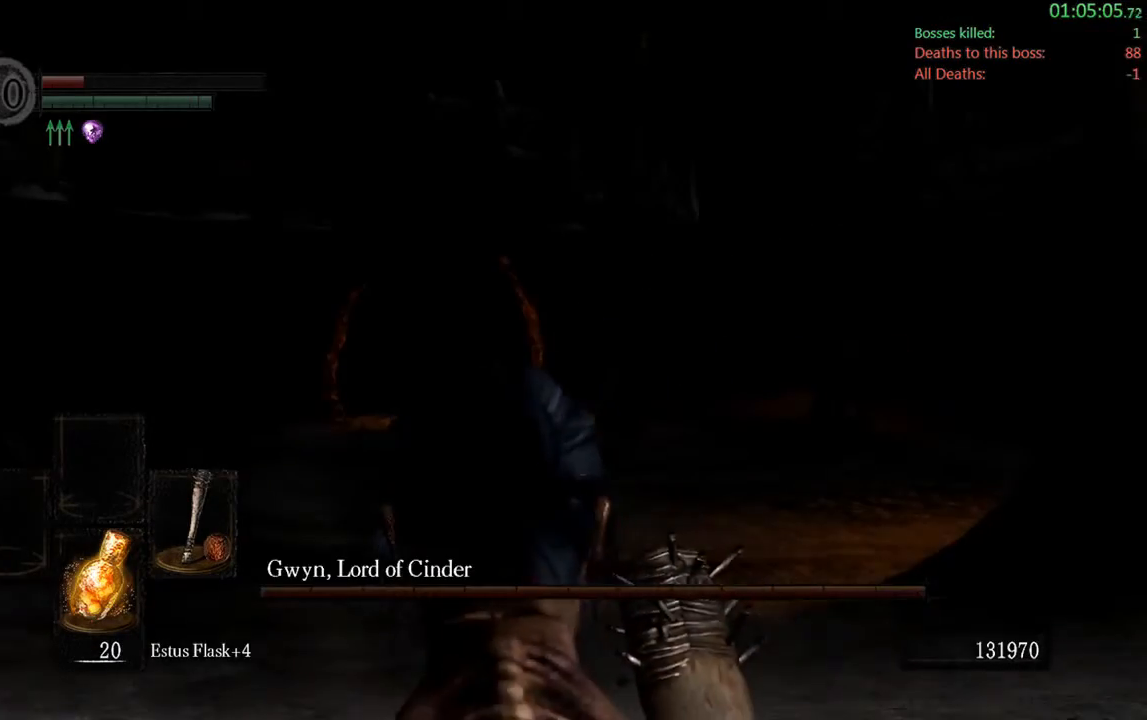
Gameplay with a controller (Xbox layout); each line is a JSON object with the inputs held at the frame after it. "events" lists button and stick changes between this image and that frame as [ms after this image, input, new state], when the widget could be followed in between. Not read: L3 right_stick.
{"buttons": ["B"], "left_stick": "up", "events": []}
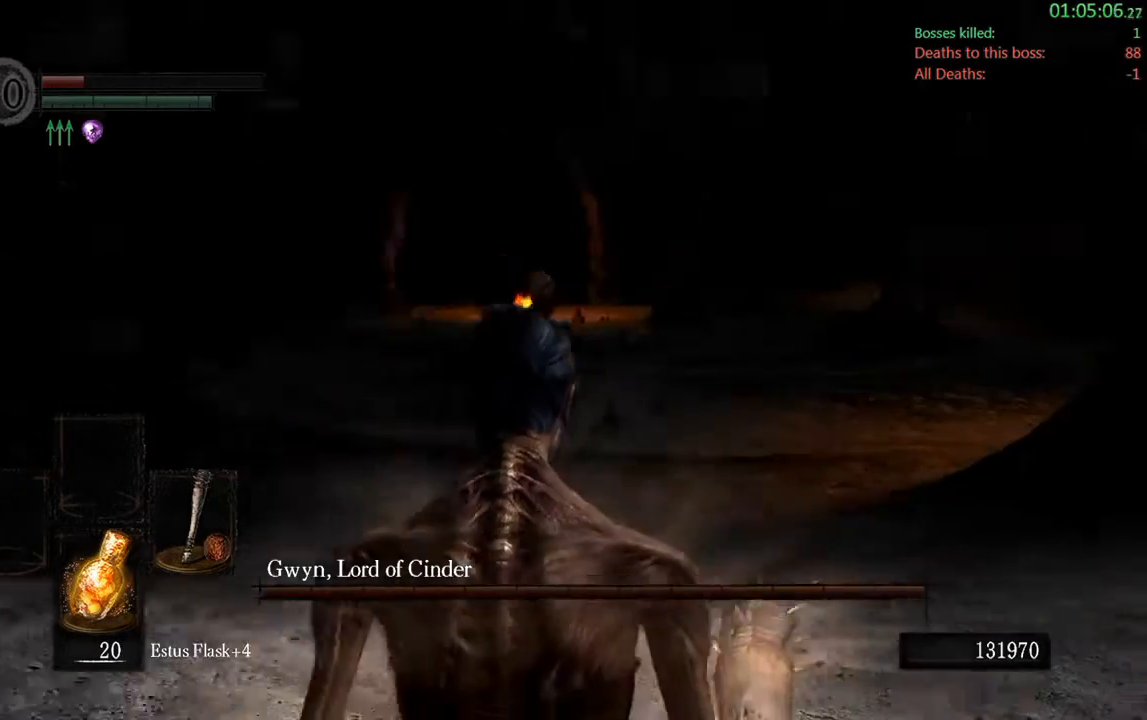
{"buttons": ["B"], "left_stick": "up", "events": []}
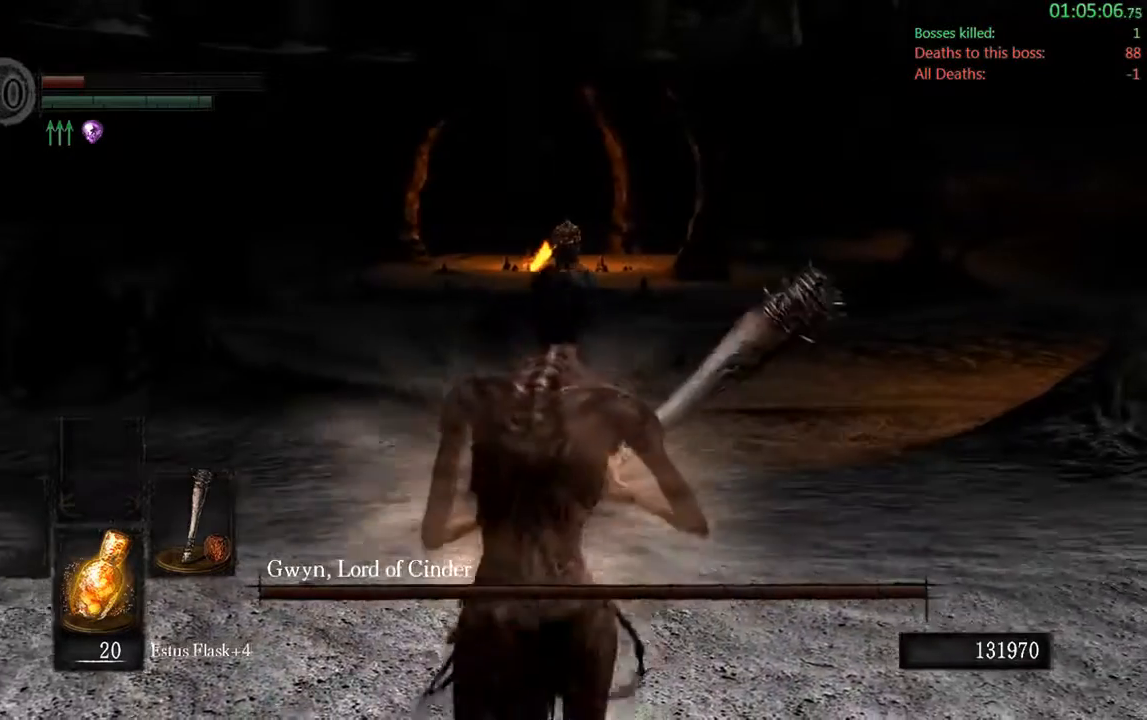
{"buttons": ["B"], "left_stick": "up", "events": []}
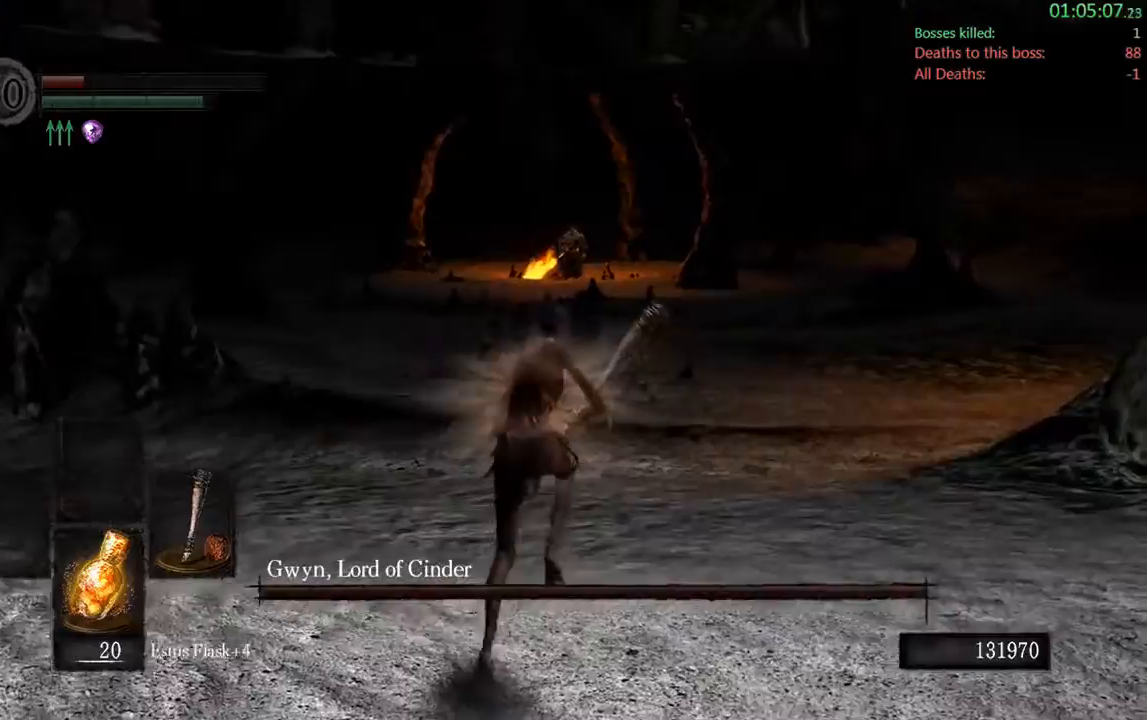
{"buttons": ["B"], "left_stick": "up", "events": []}
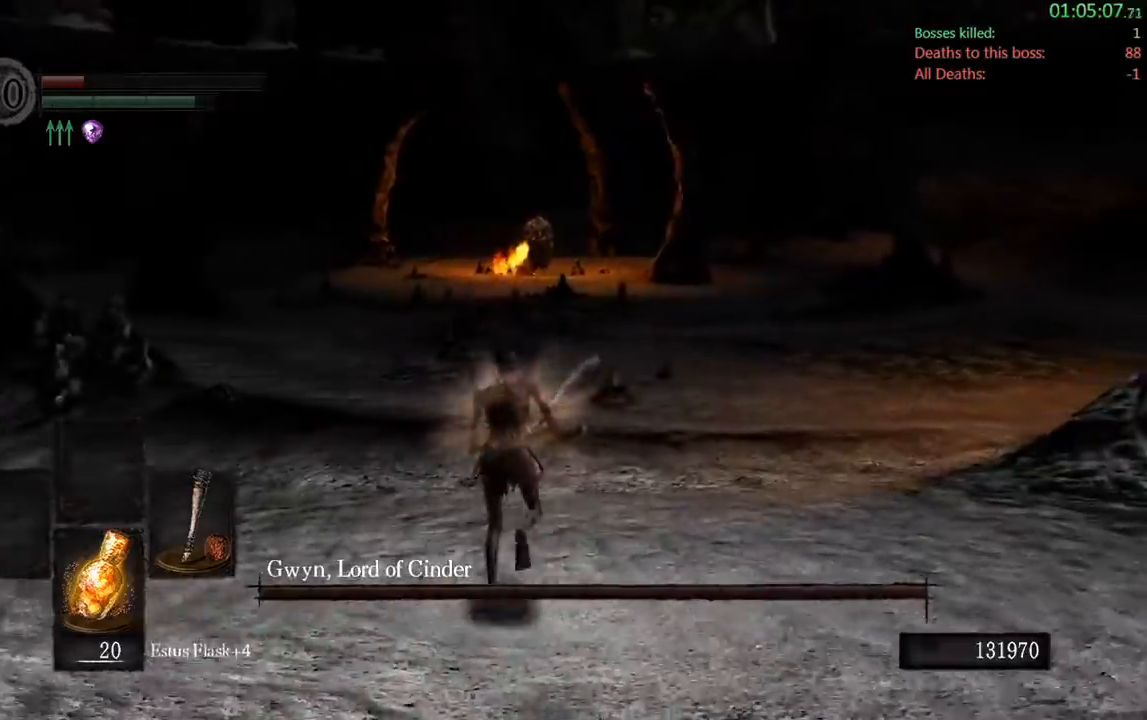
{"buttons": ["B"], "left_stick": "up", "events": []}
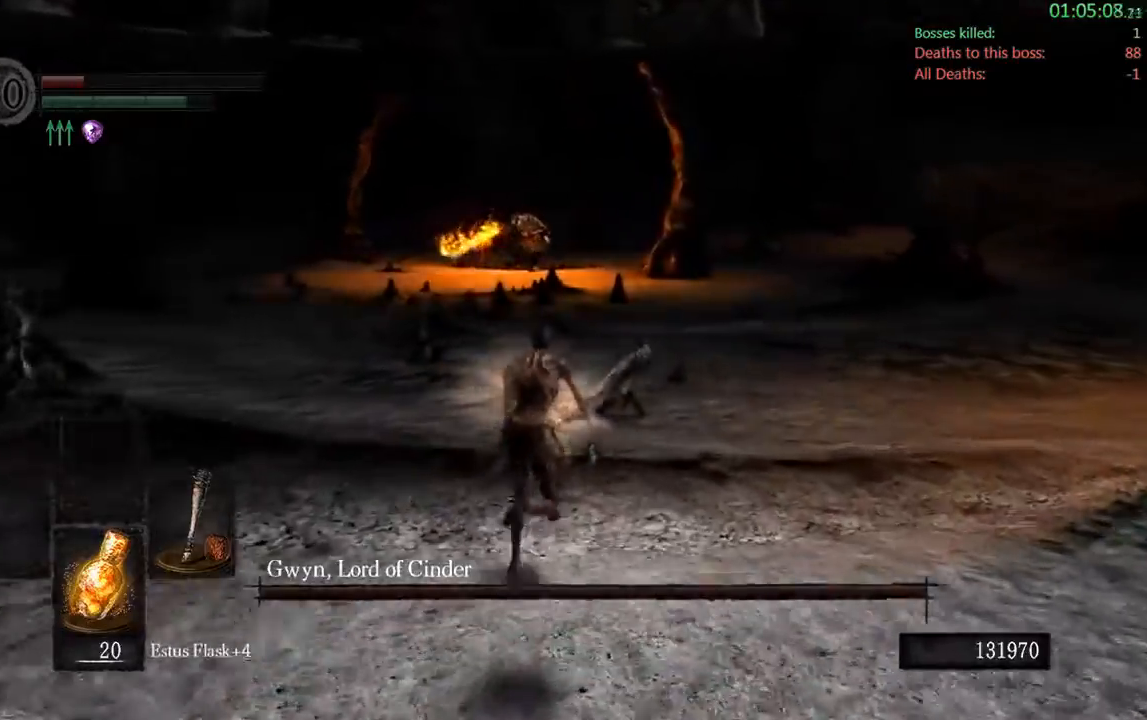
{"buttons": ["B"], "left_stick": "up"}
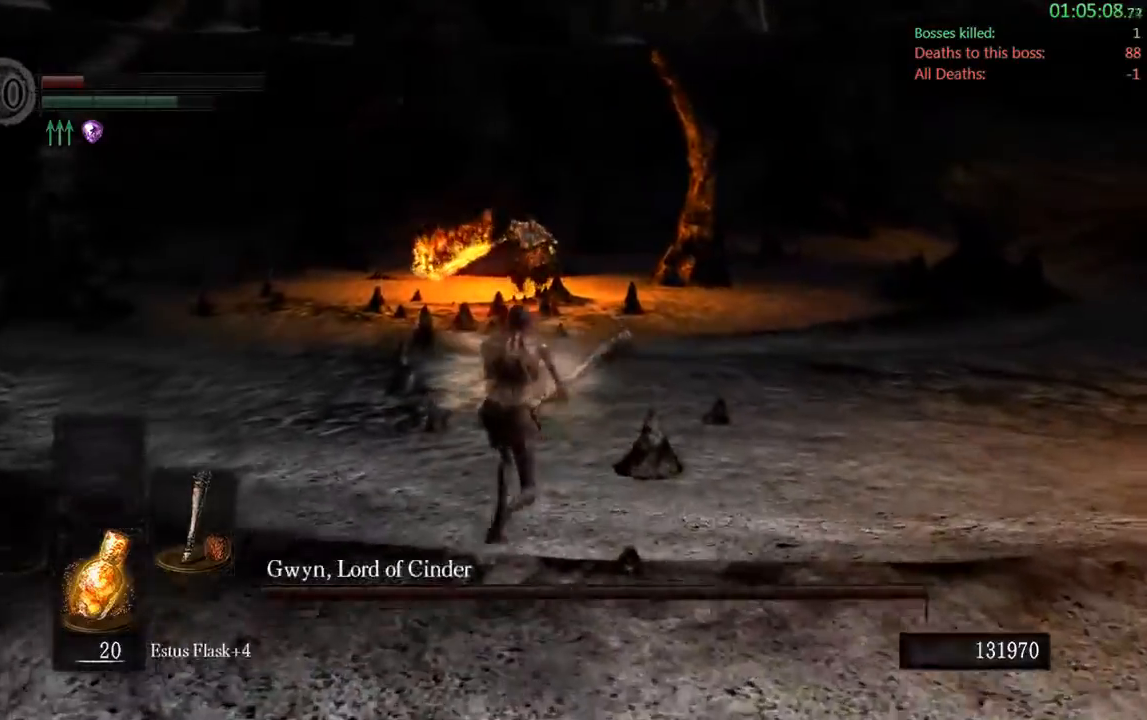
{"buttons": ["B"], "left_stick": "right", "events": [[467, "left_stick", "right"]]}
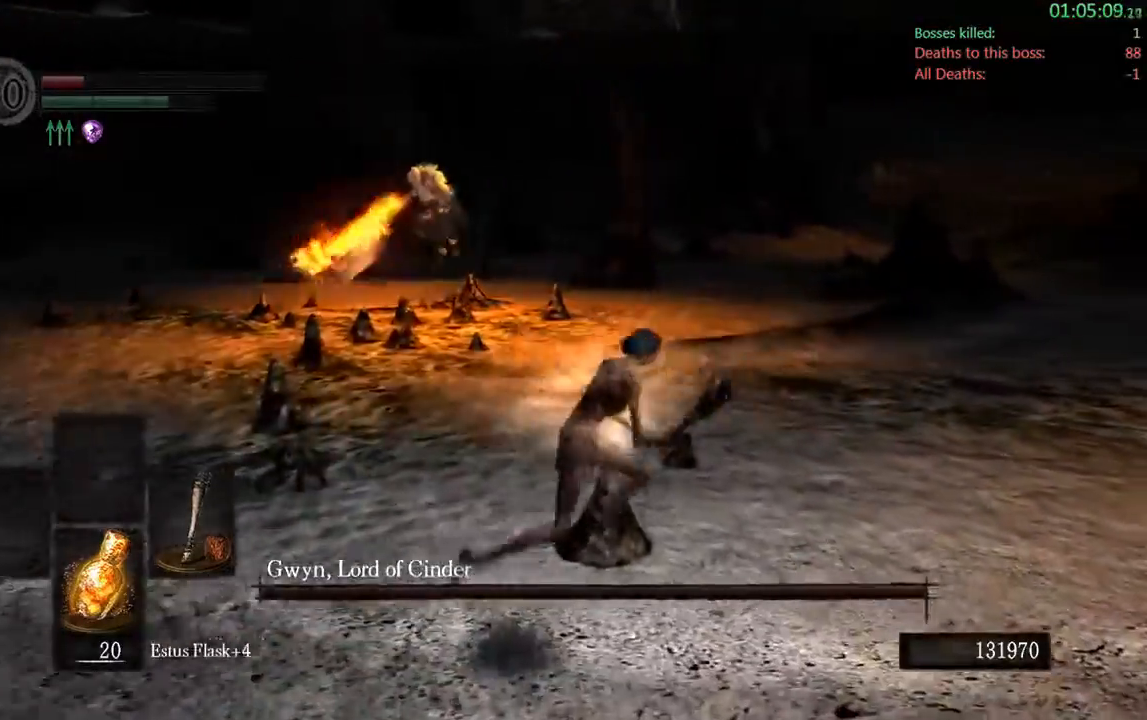
{"buttons": ["B"], "left_stick": "down-right", "events": [[167, "left_stick", "down-right"]]}
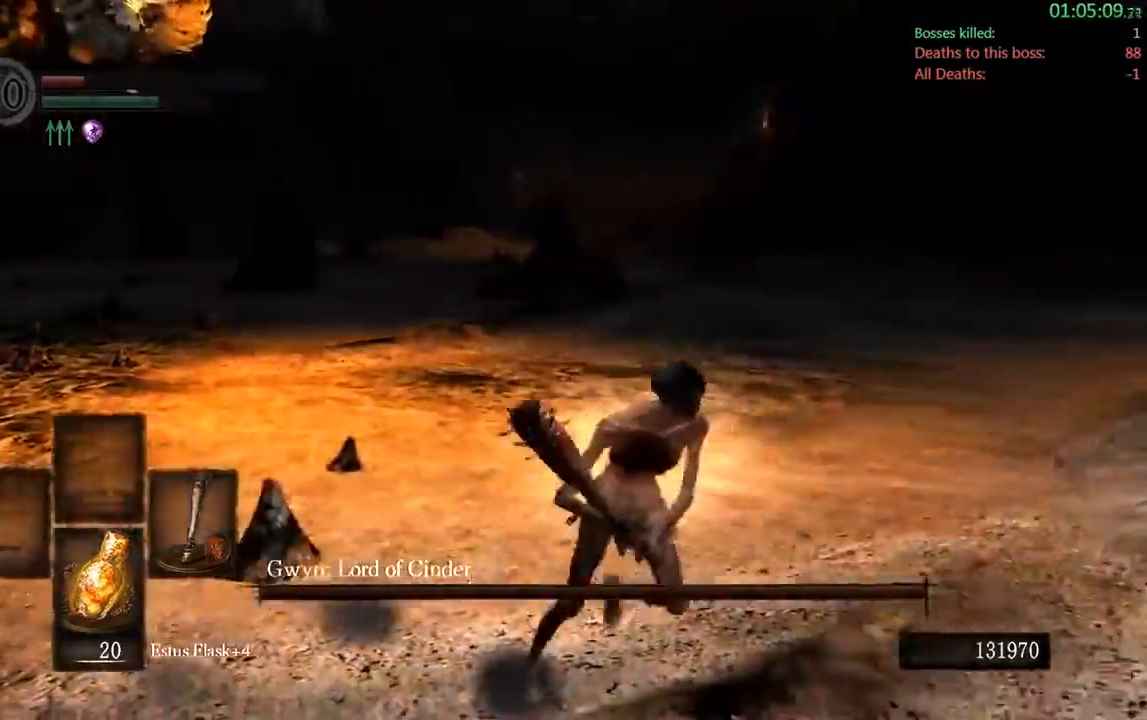
{"buttons": [], "left_stick": "right", "events": [[250, "R1", "down"], [367, "left_stick", "right"], [383, "B", "up"], [383, "R1", "up"]]}